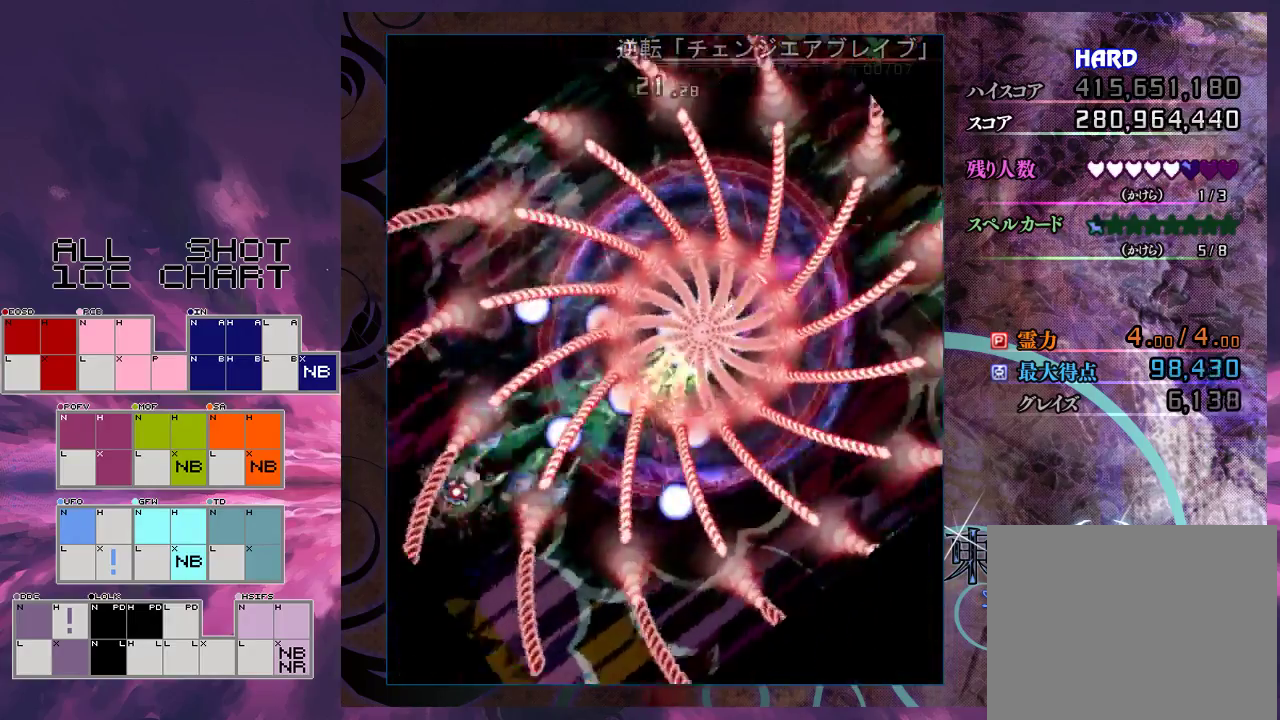
Gameplay with a controller (Xbox layout); each line is a JSON object with the inputs held at the frame after it (dt_ms = milliseconds from this image to that frame). "events" lists button and stick changes between this image and that frame as [ms after this image, input, new state], when the widget could be followed in between. Not read: L3 R3 right_stick.
{"dt_ms": 500, "buttons": ["X", "L1"], "left_stick": "center", "events": [[133, "left_stick", "up-left"], [200, "left_stick", "left"], [300, "left_stick", "center"], [367, "left_stick", "left"], [500, "left_stick", "center"]]}
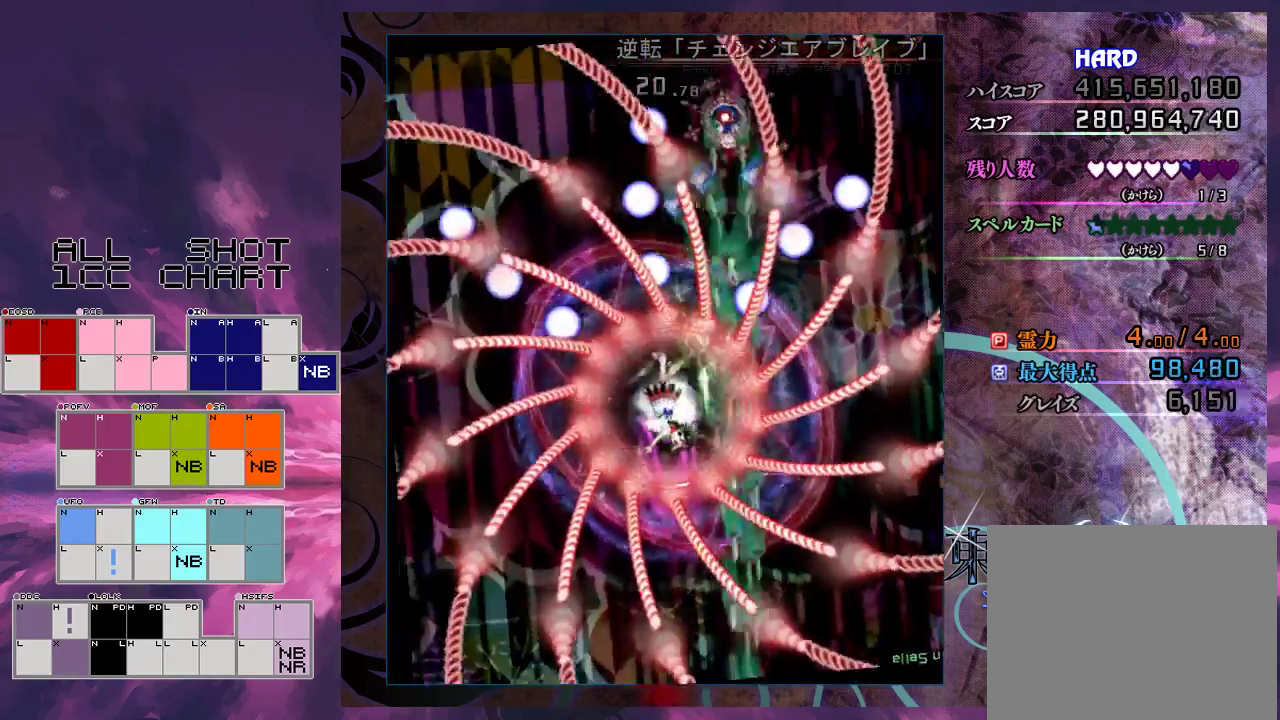
{"dt_ms": 500, "buttons": ["X", "L1"], "left_stick": "center", "events": [[67, "left_stick", "left"], [167, "left_stick", "center"], [233, "left_stick", "left"], [333, "left_stick", "center"]]}
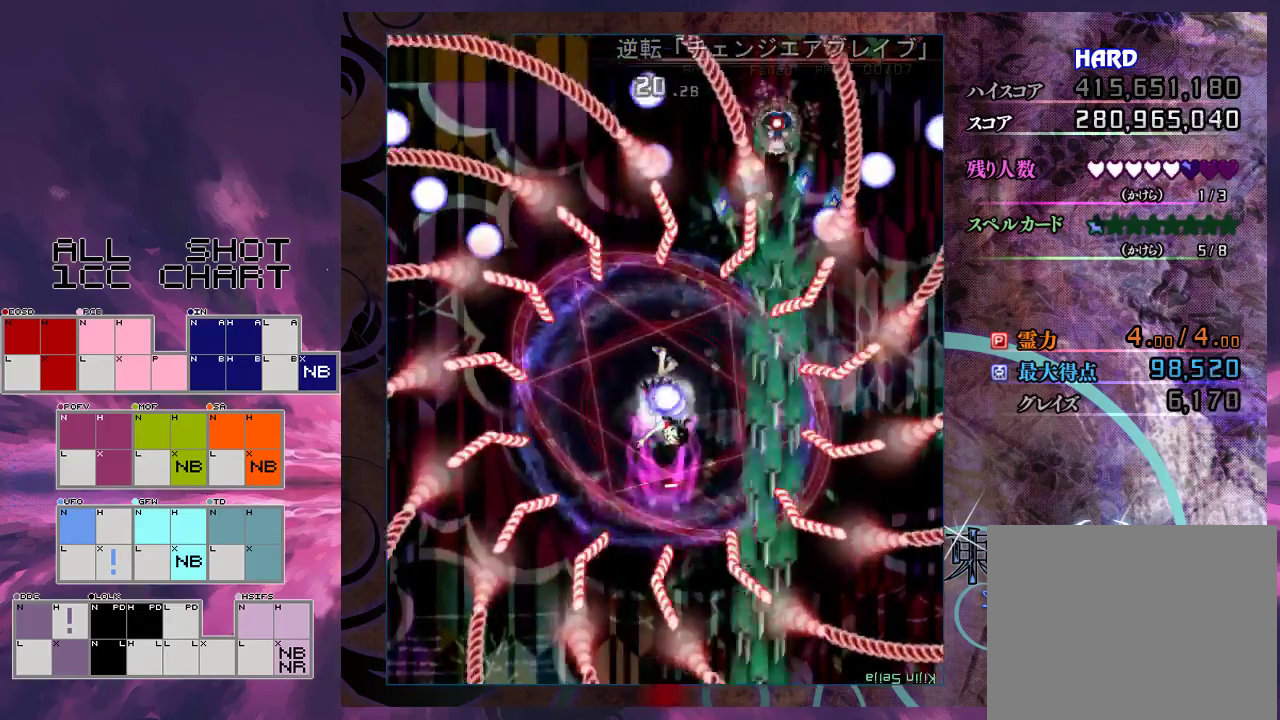
{"dt_ms": 500, "buttons": ["X", "L1"], "left_stick": "left", "events": [[133, "left_stick", "left"], [233, "left_stick", "center"], [333, "left_stick", "left"]]}
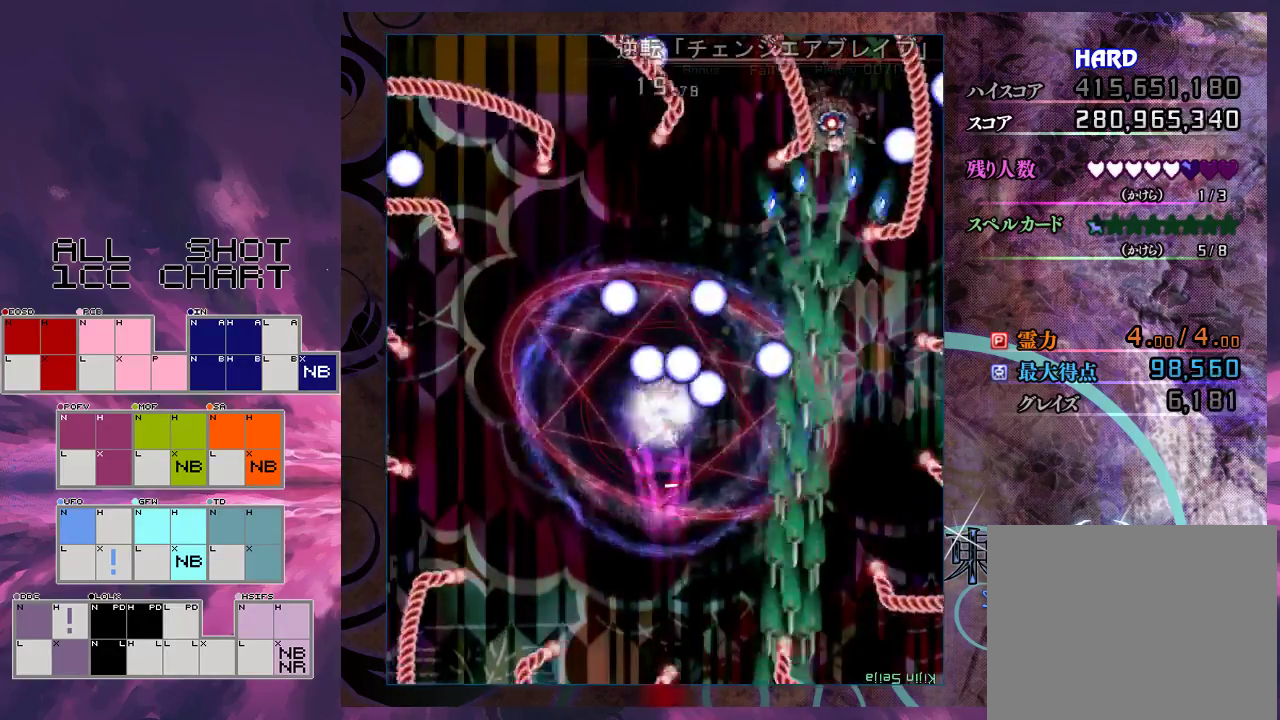
{"dt_ms": 300, "buttons": ["X", "L1"], "left_stick": "right", "events": [[233, "left_stick", "right"]]}
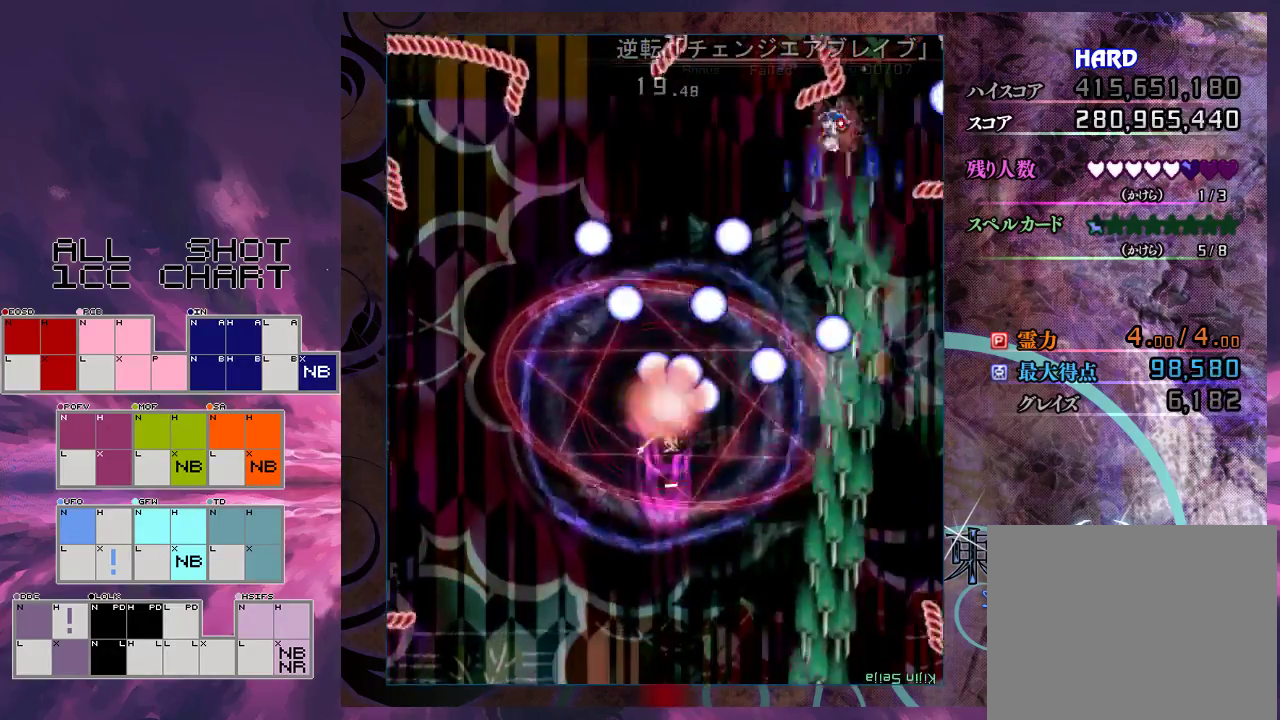
{"dt_ms": 100, "buttons": ["X"], "left_stick": "right", "events": [[33, "L1", "up"]]}
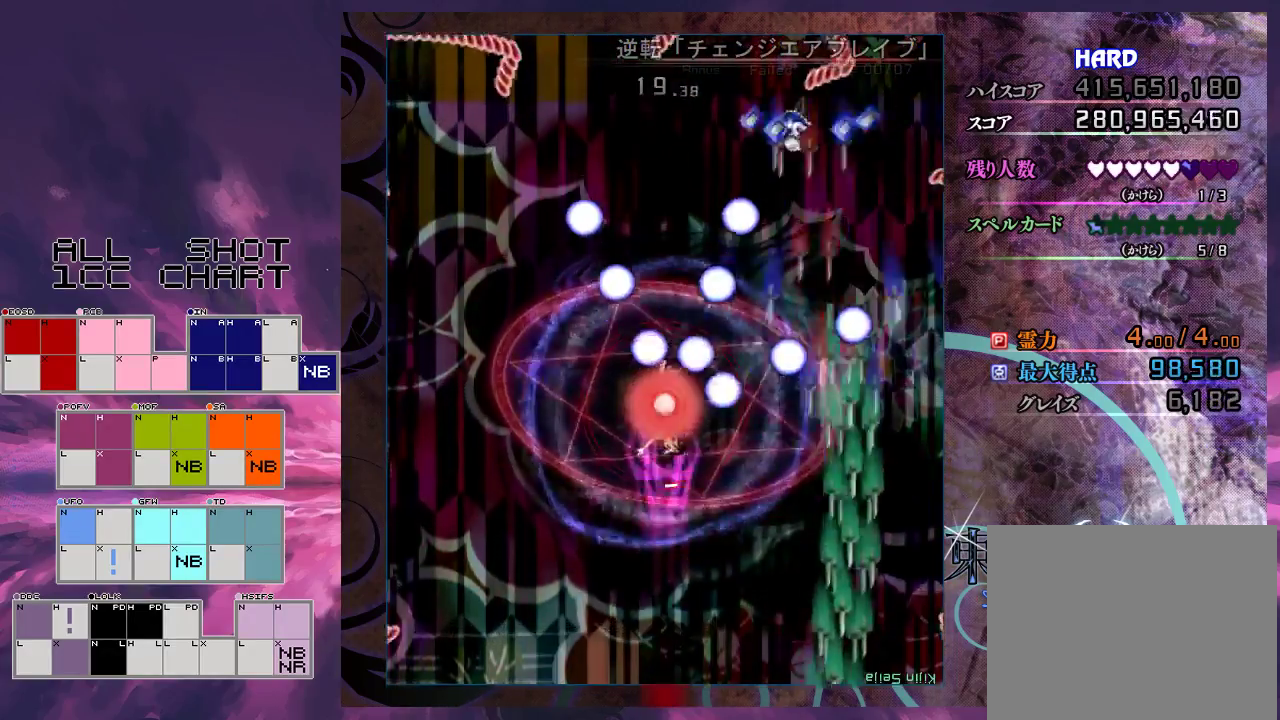
{"dt_ms": 400, "buttons": ["X", "L1"], "left_stick": "down", "events": [[167, "left_stick", "down-right"], [333, "L1", "down"], [367, "left_stick", "down"]]}
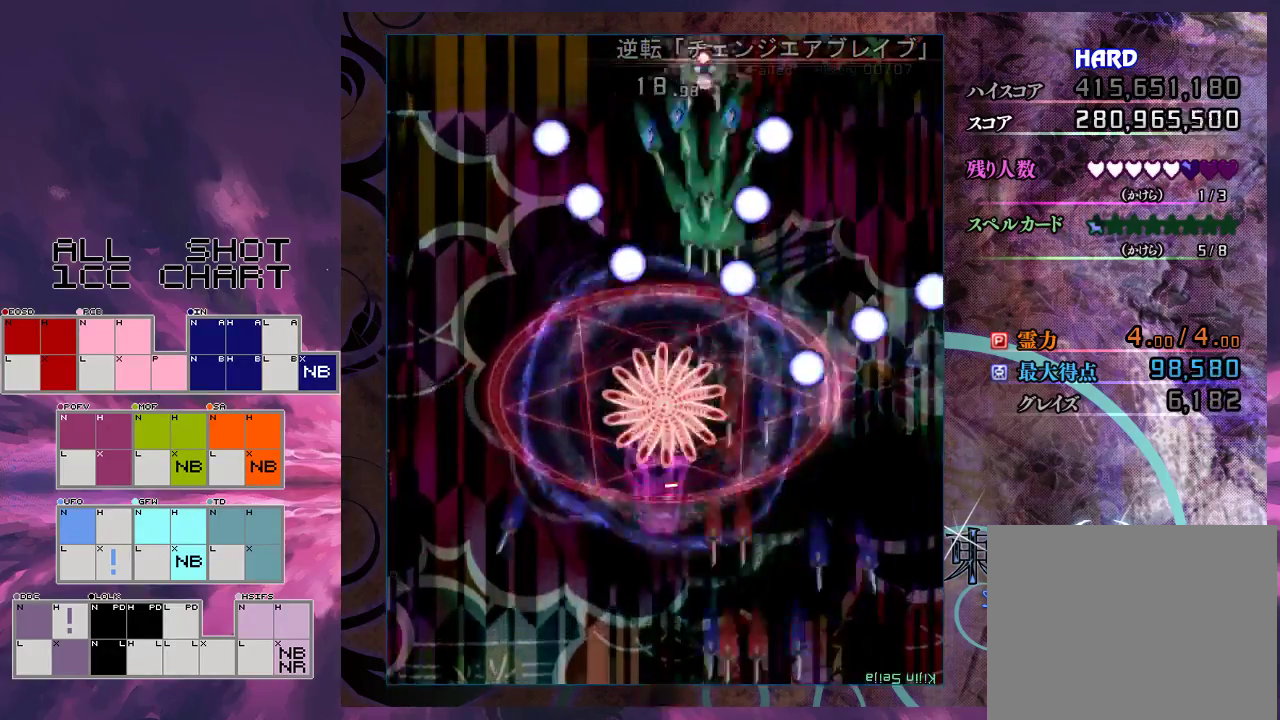
{"dt_ms": 300, "buttons": ["X", "L1"], "left_stick": "down-right", "events": [[233, "left_stick", "center"], [300, "left_stick", "down-right"]]}
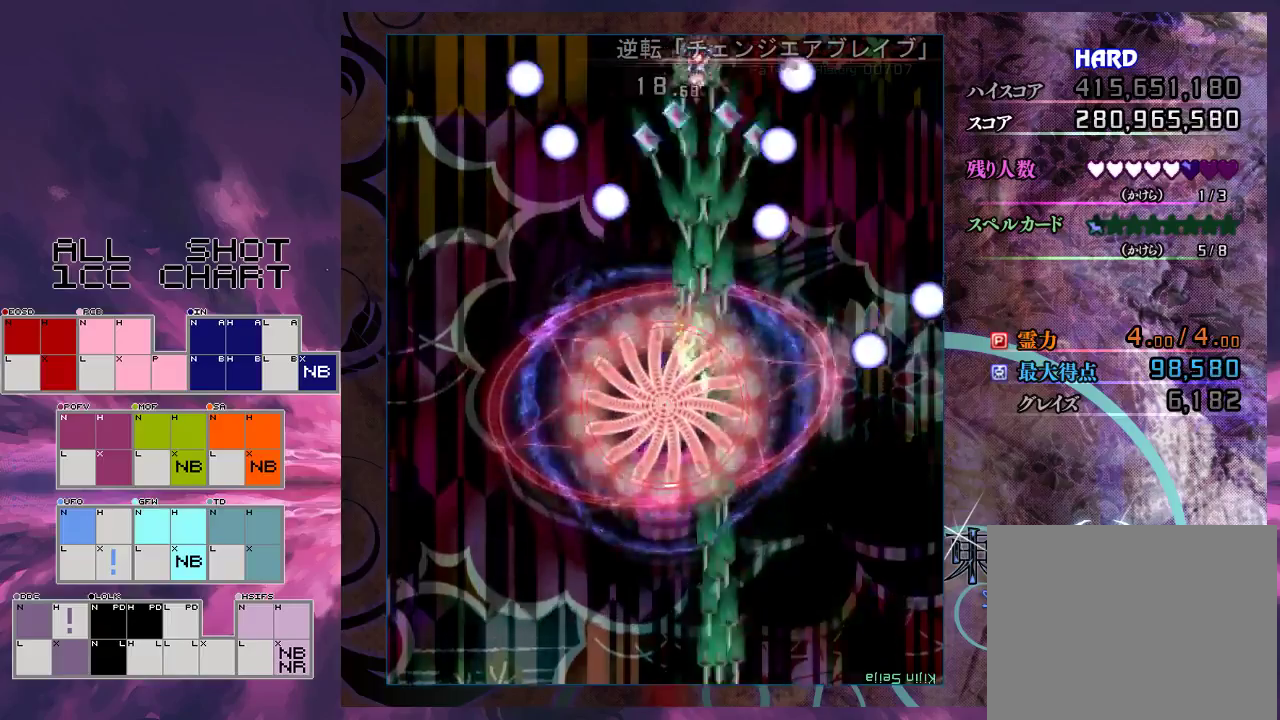
{"dt_ms": 400, "buttons": ["X", "L1"], "left_stick": "center", "events": [[233, "left_stick", "center"]]}
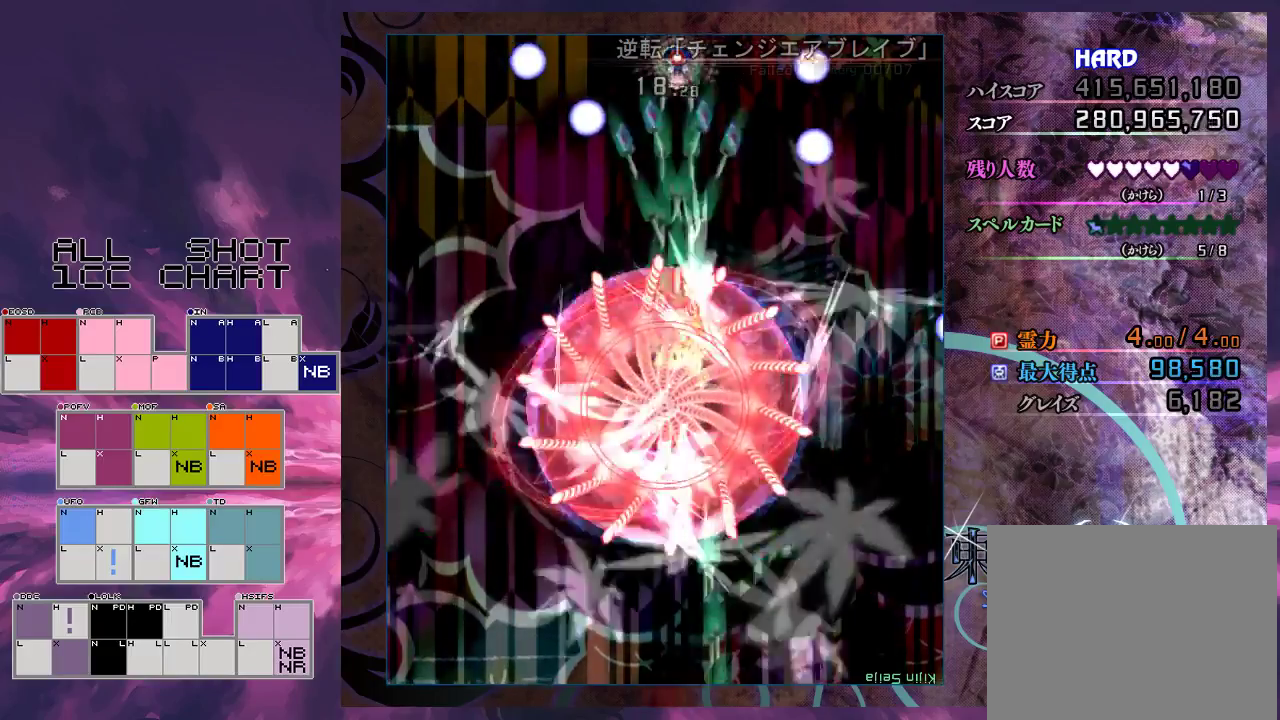
{"dt_ms": 500, "buttons": ["X", "L1"], "left_stick": "center", "events": []}
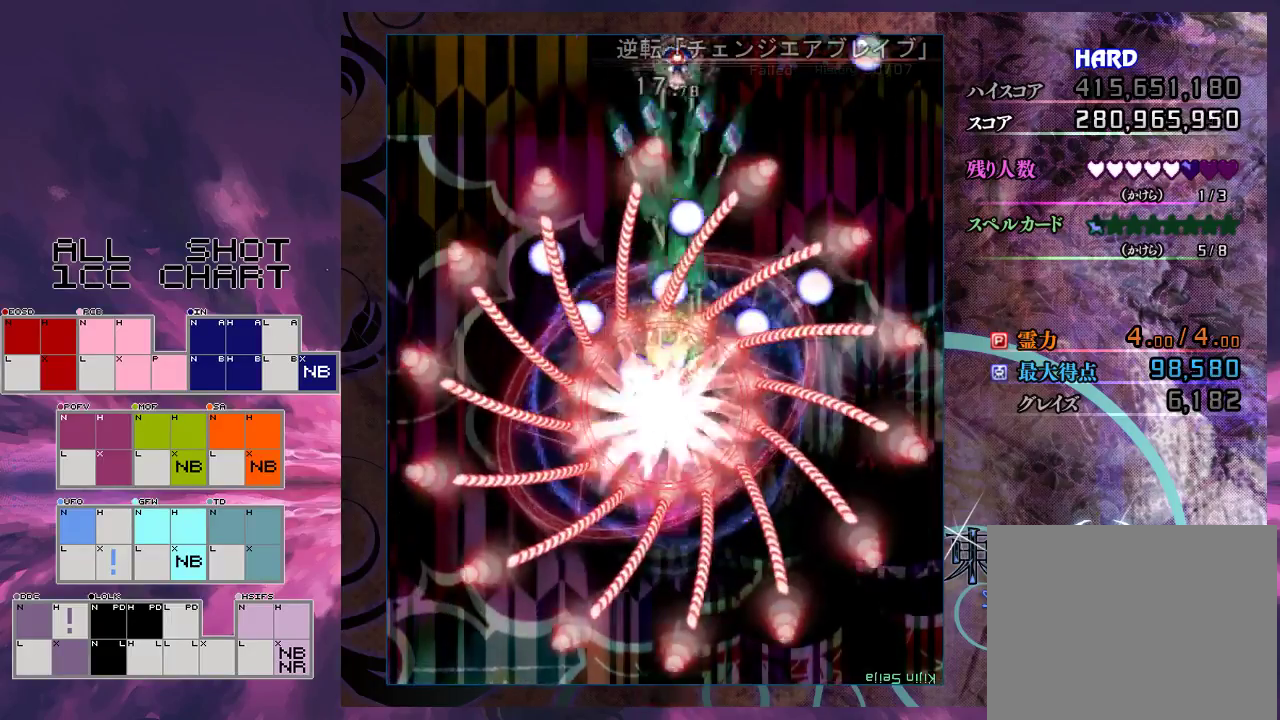
{"dt_ms": 500, "buttons": ["X", "L1"], "left_stick": "right", "events": [[367, "left_stick", "right"]]}
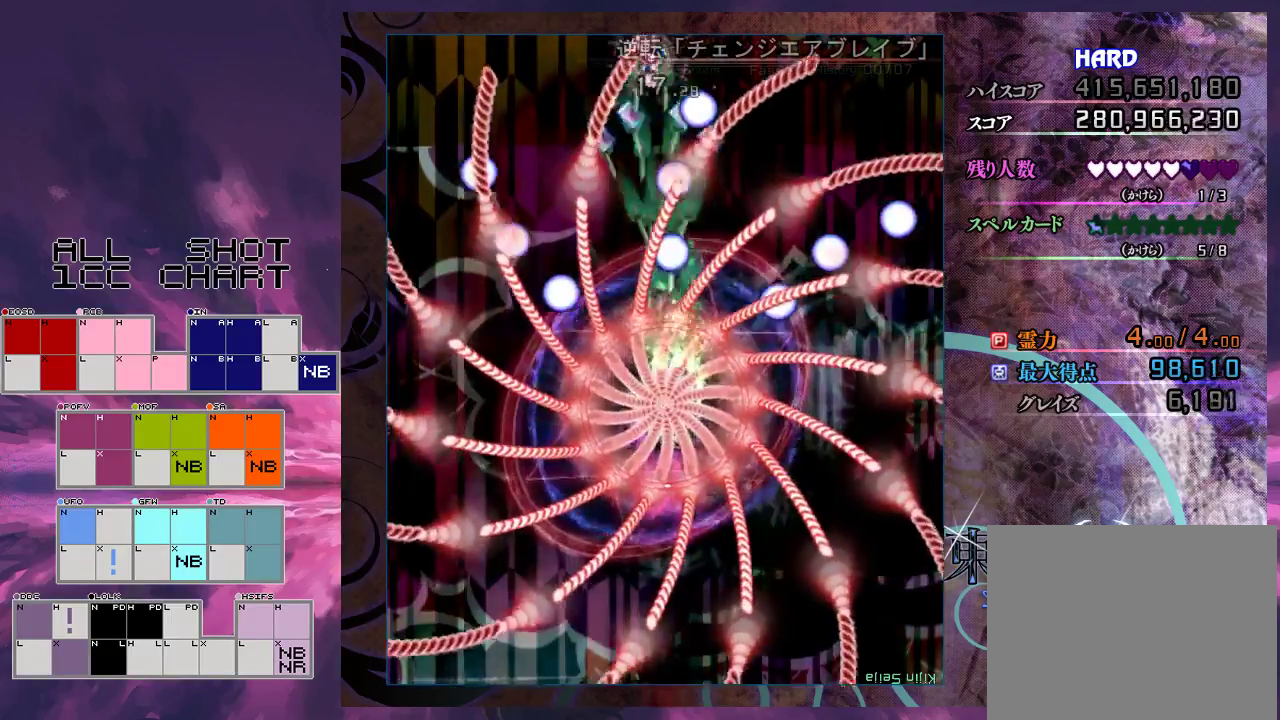
{"dt_ms": 500, "buttons": ["X", "L1"], "left_stick": "right", "events": [[33, "left_stick", "center"], [100, "left_stick", "right"], [233, "left_stick", "center"], [300, "left_stick", "right"], [433, "left_stick", "center"], [500, "left_stick", "right"]]}
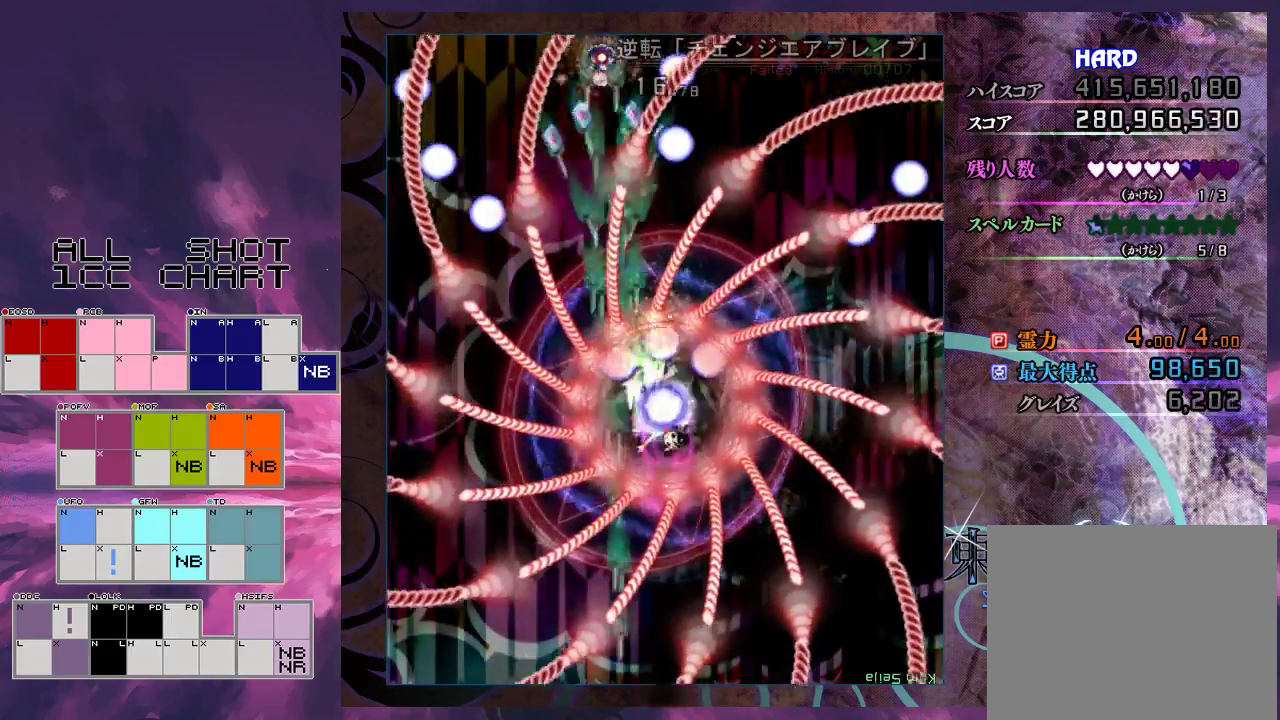
{"dt_ms": 500, "buttons": ["X", "L1"], "left_stick": "up-right", "events": [[167, "left_stick", "center"], [267, "left_stick", "up-right"]]}
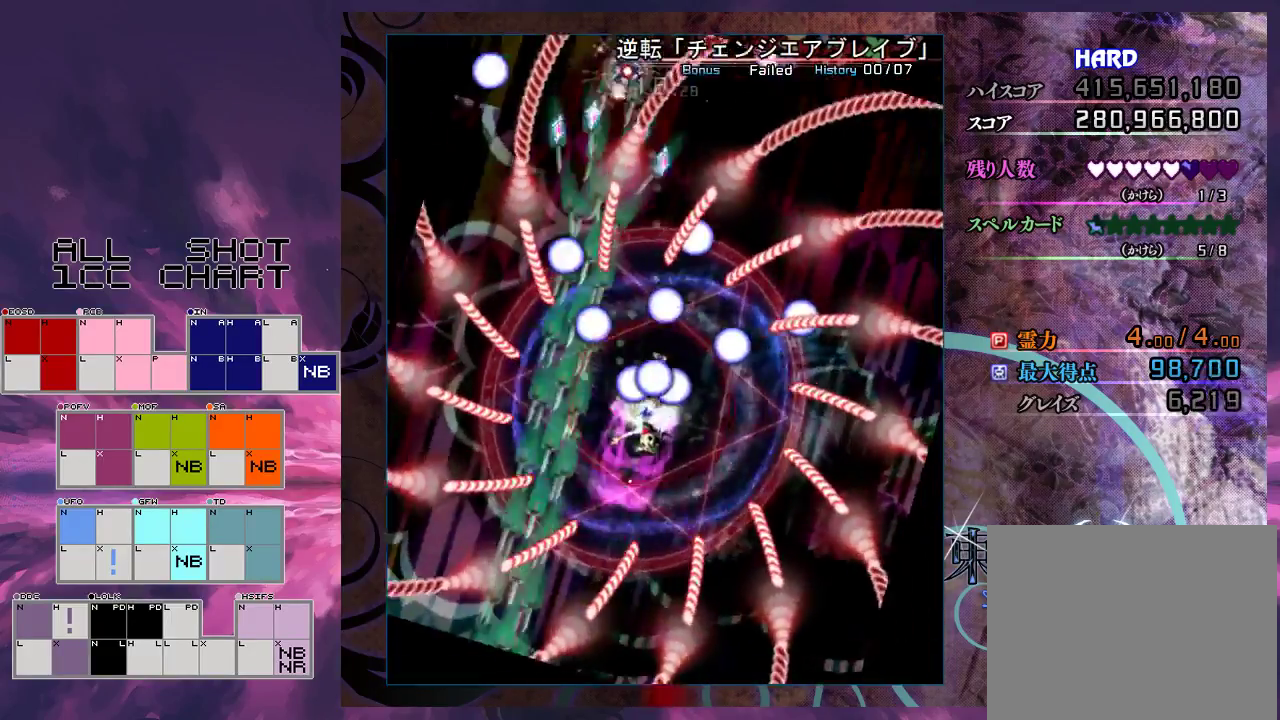
{"dt_ms": 500, "buttons": ["X", "L1"], "left_stick": "up-right", "events": [[200, "left_stick", "right"], [367, "left_stick", "center"], [467, "left_stick", "up-right"]]}
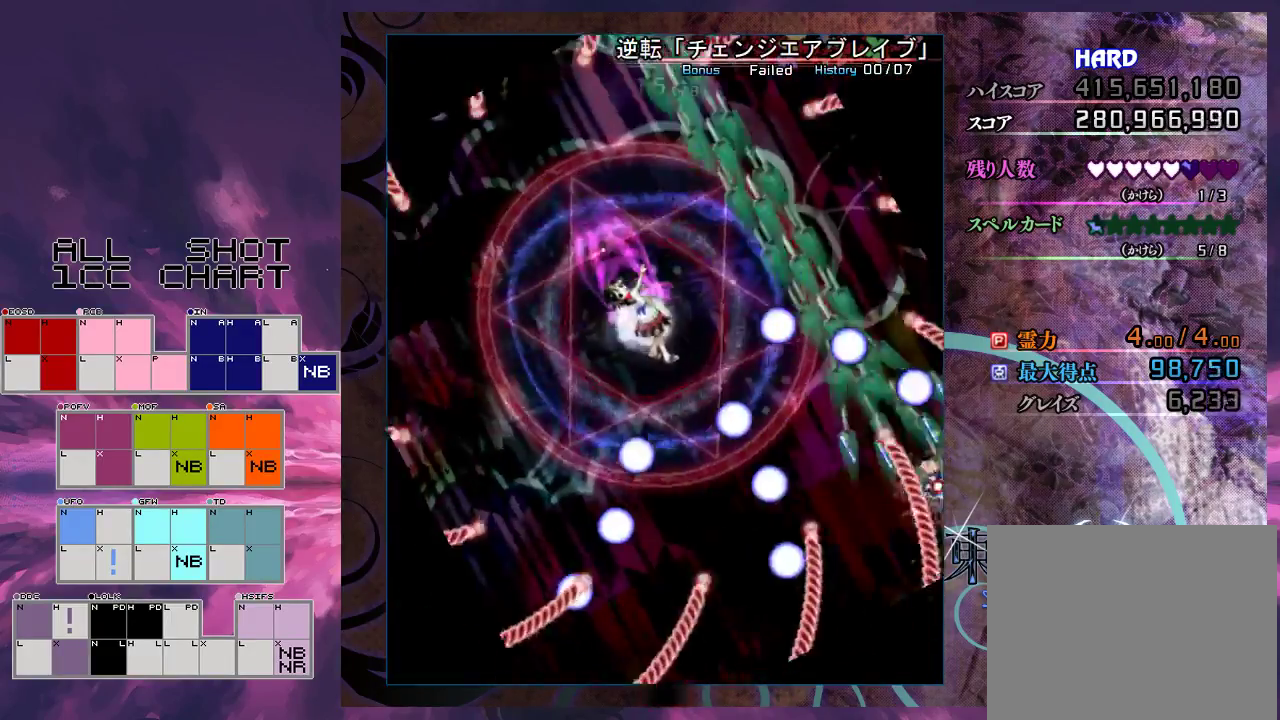
{"dt_ms": 700, "buttons": ["X", "L1"], "left_stick": "left", "events": [[67, "left_stick", "right"], [600, "left_stick", "center"], [667, "left_stick", "left"]]}
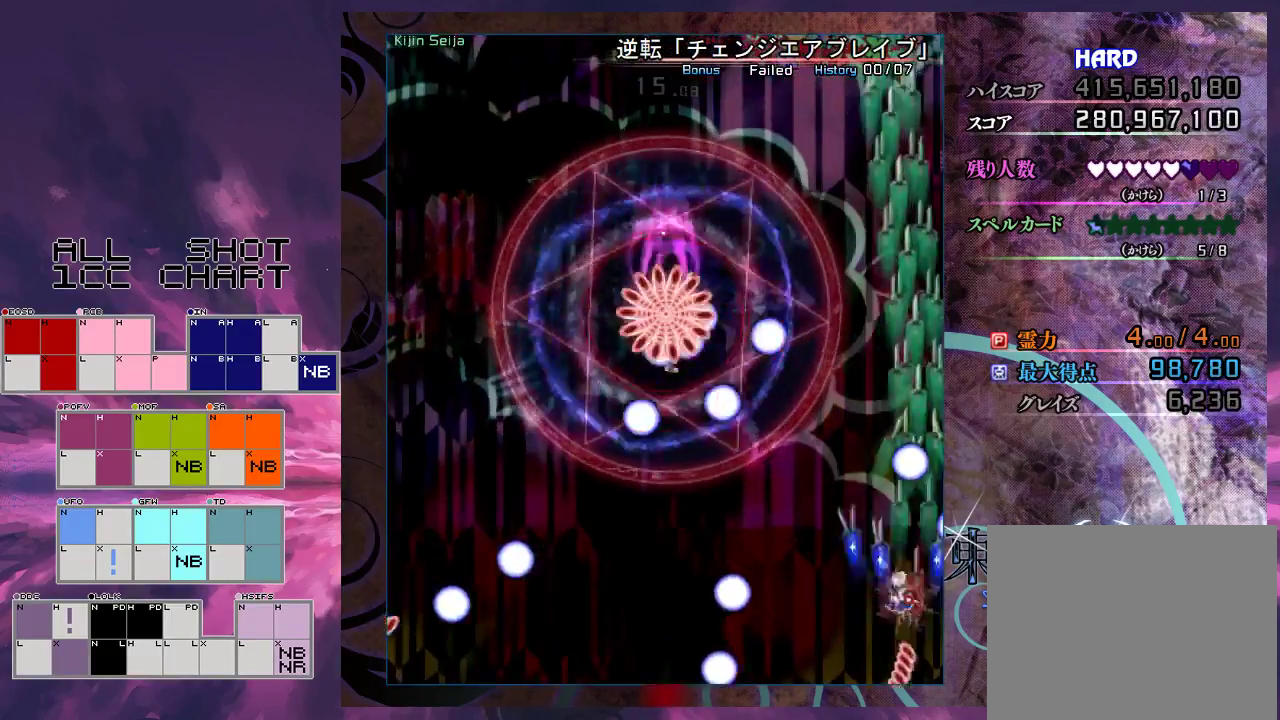
{"dt_ms": 300, "buttons": ["X"], "left_stick": "down-left", "events": [[33, "L1", "up"], [100, "left_stick", "up-left"], [233, "left_stick", "left"], [300, "left_stick", "down-left"]]}
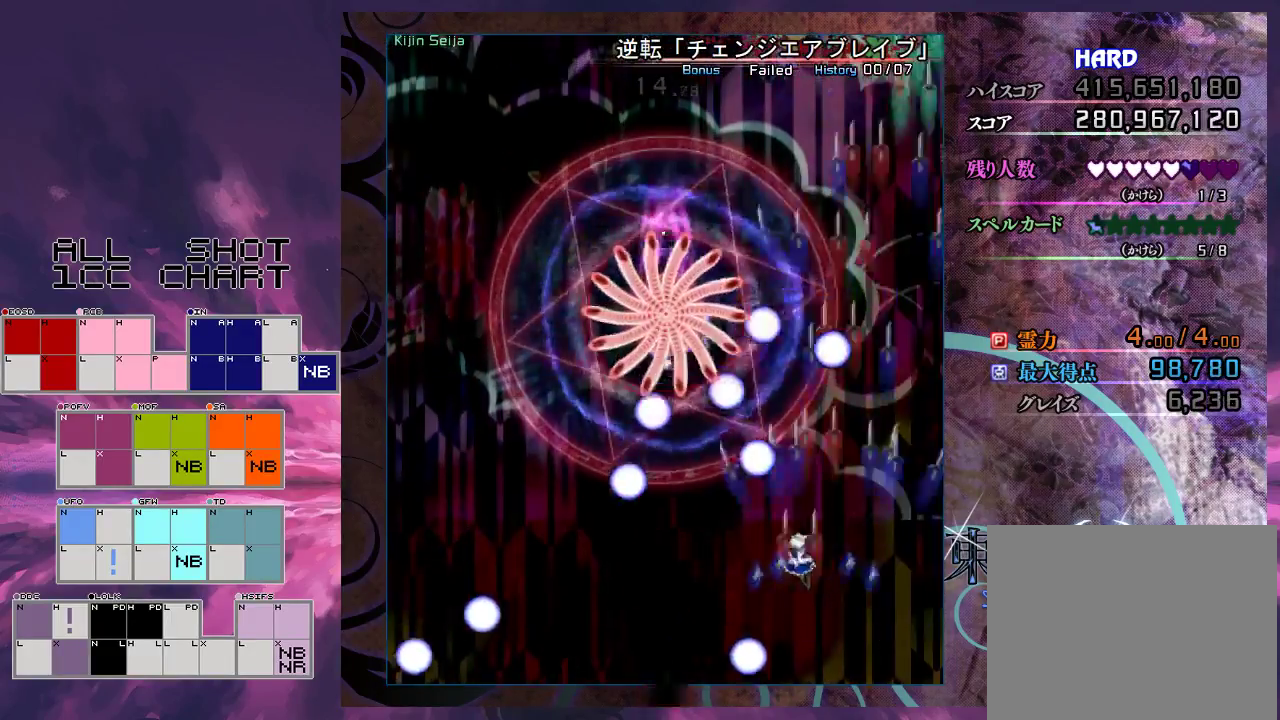
{"dt_ms": 400, "buttons": ["X", "L1"], "left_stick": "down", "events": [[133, "left_stick", "left"], [300, "left_stick", "down-left"], [333, "L1", "down"], [400, "left_stick", "down"]]}
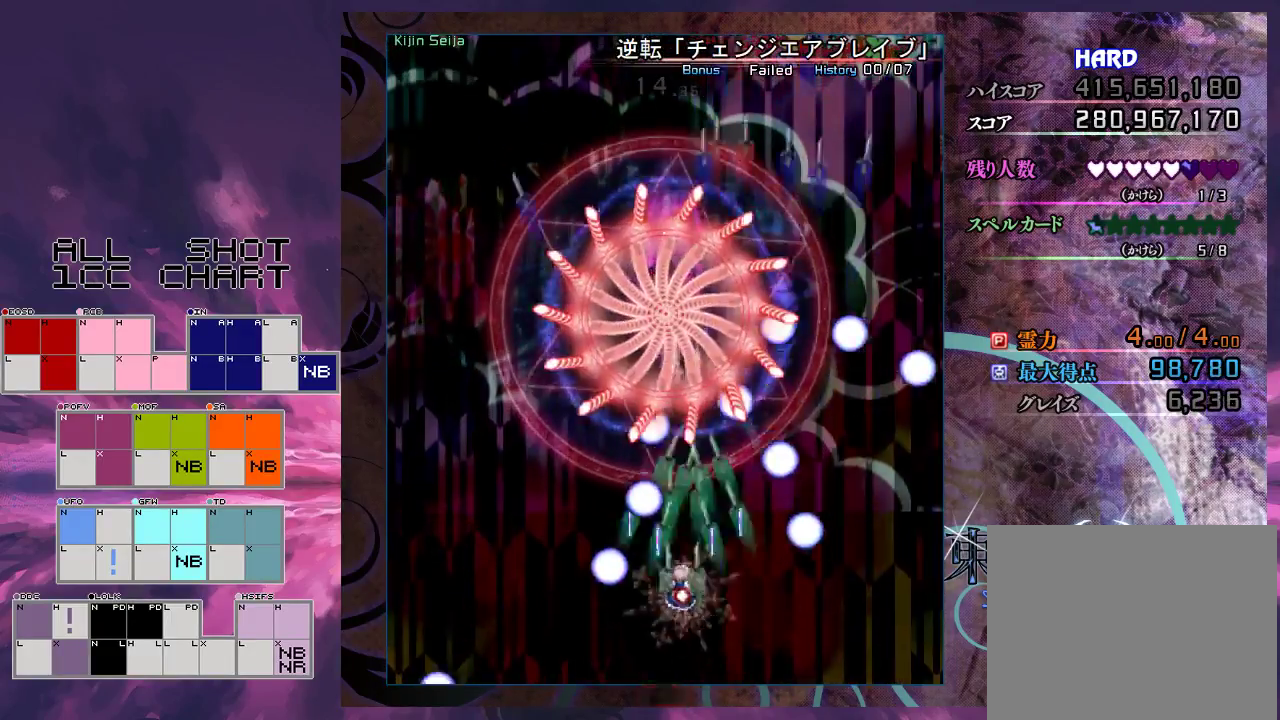
{"dt_ms": 600, "buttons": ["X", "L1"], "left_stick": "center", "events": [[67, "left_stick", "center"]]}
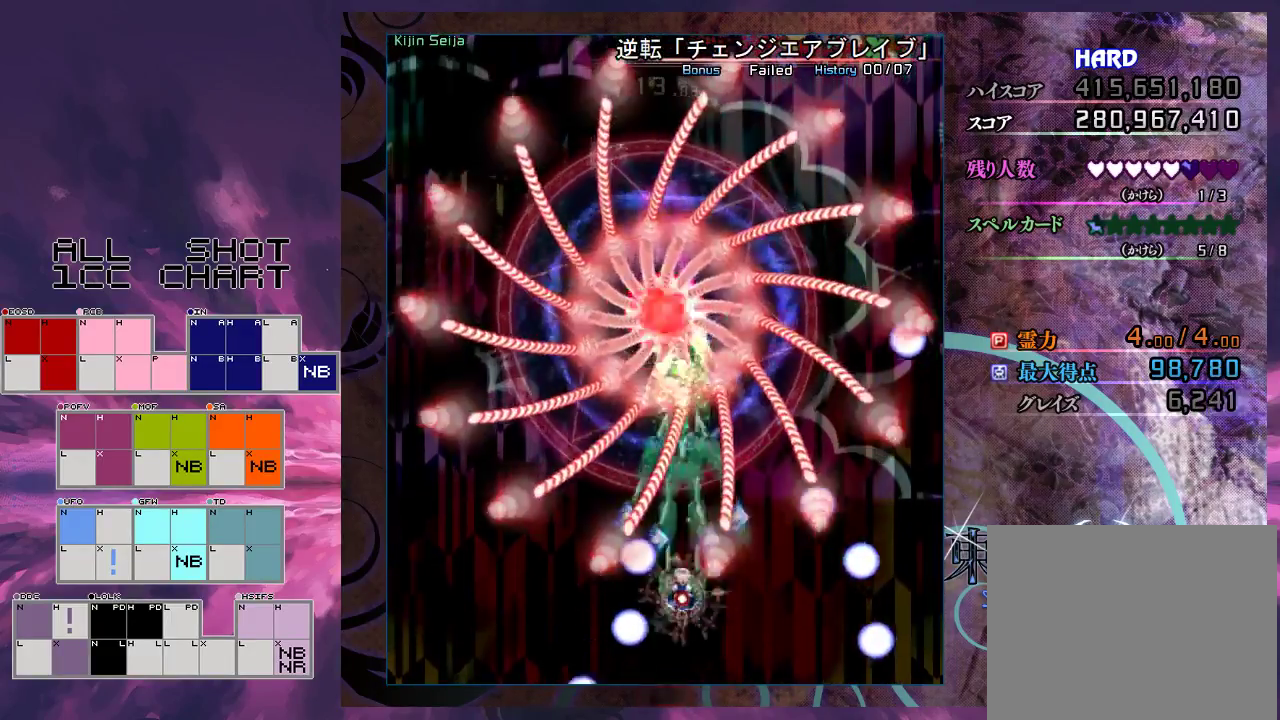
{"dt_ms": 600, "buttons": ["X", "L1"], "left_stick": "right", "events": [[367, "left_stick", "down"], [433, "left_stick", "down-right"], [567, "left_stick", "right"]]}
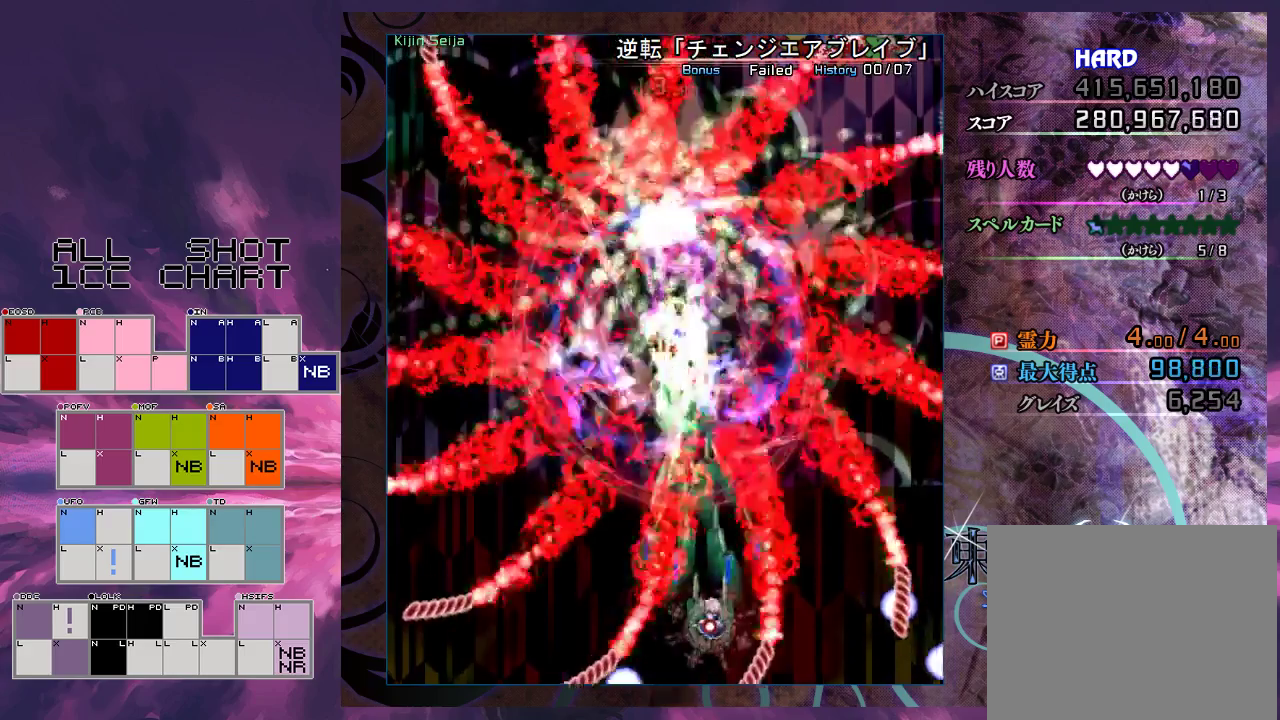
{"dt_ms": 300, "buttons": ["X", "L1"], "left_stick": "up", "events": [[67, "left_stick", "down-right"], [233, "left_stick", "up"]]}
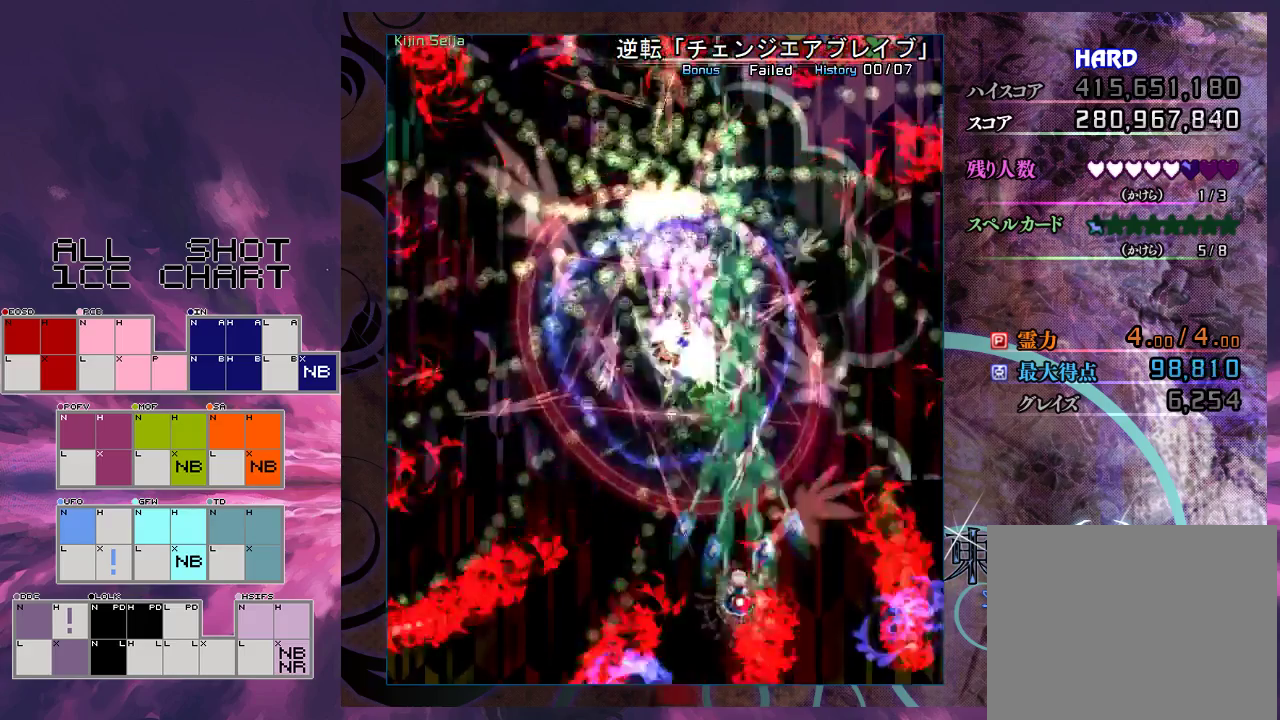
{"dt_ms": 100, "buttons": ["X"], "left_stick": "up", "events": [[100, "L1", "up"]]}
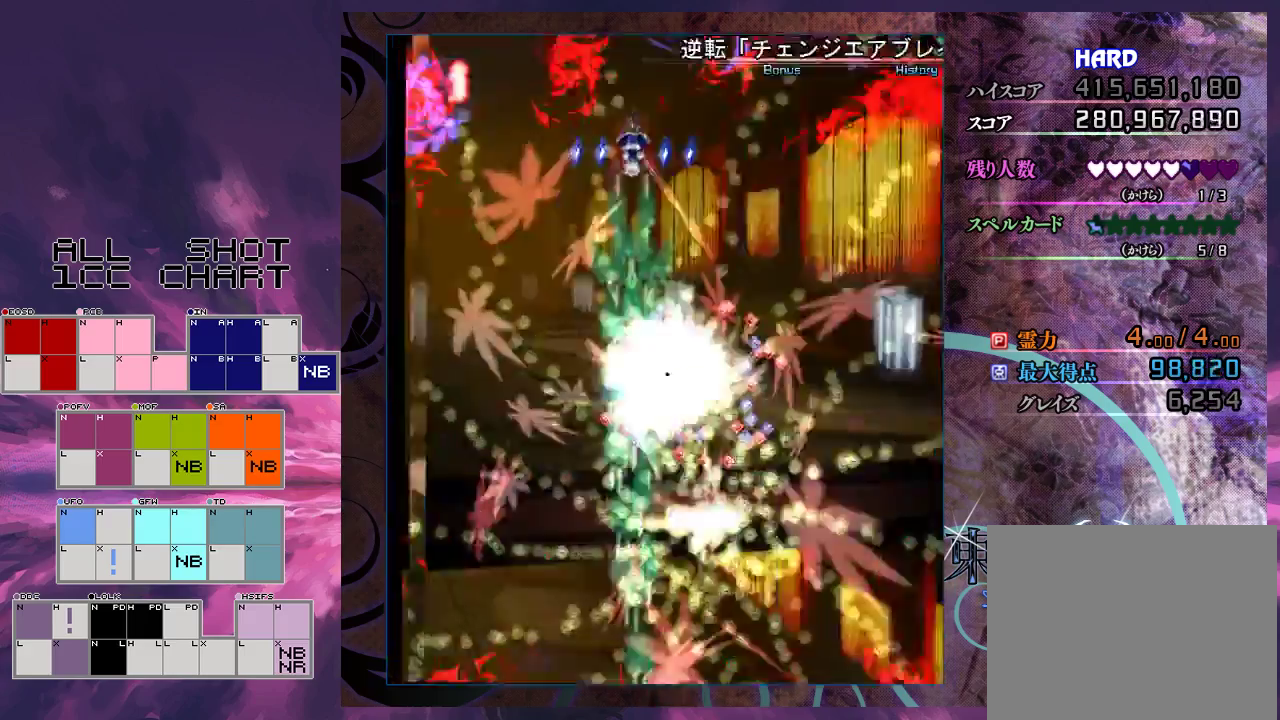
{"dt_ms": 100, "buttons": [], "left_stick": "up", "events": [[33, "X", "up"]]}
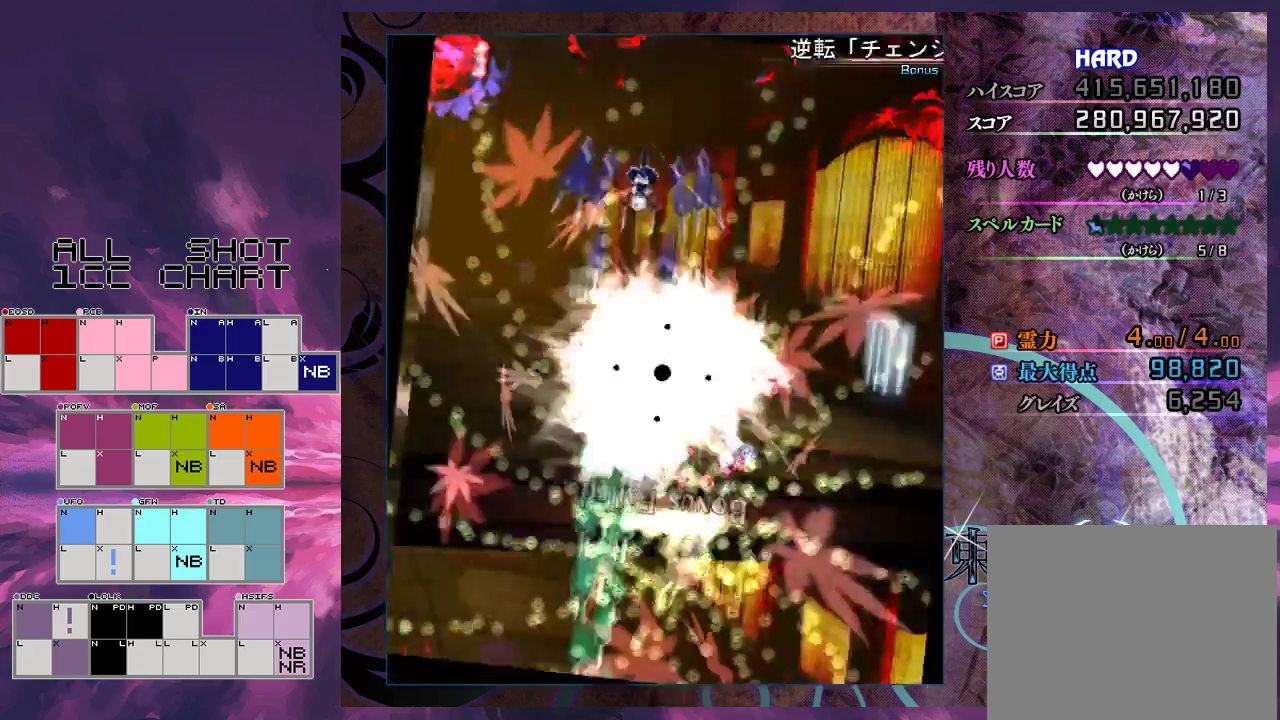
{"dt_ms": 400, "buttons": [], "left_stick": "up-right", "events": [[67, "left_stick", "up-right"]]}
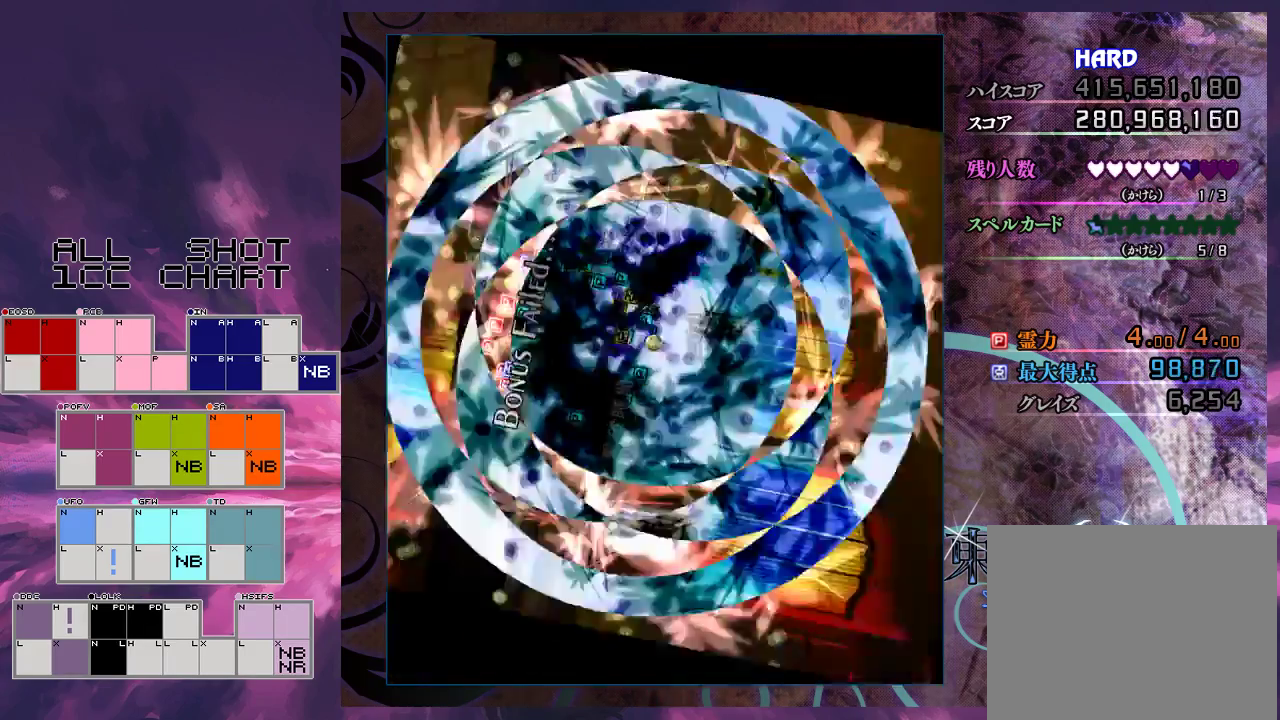
{"dt_ms": 500, "buttons": [], "left_stick": "center", "events": [[67, "left_stick", "center"]]}